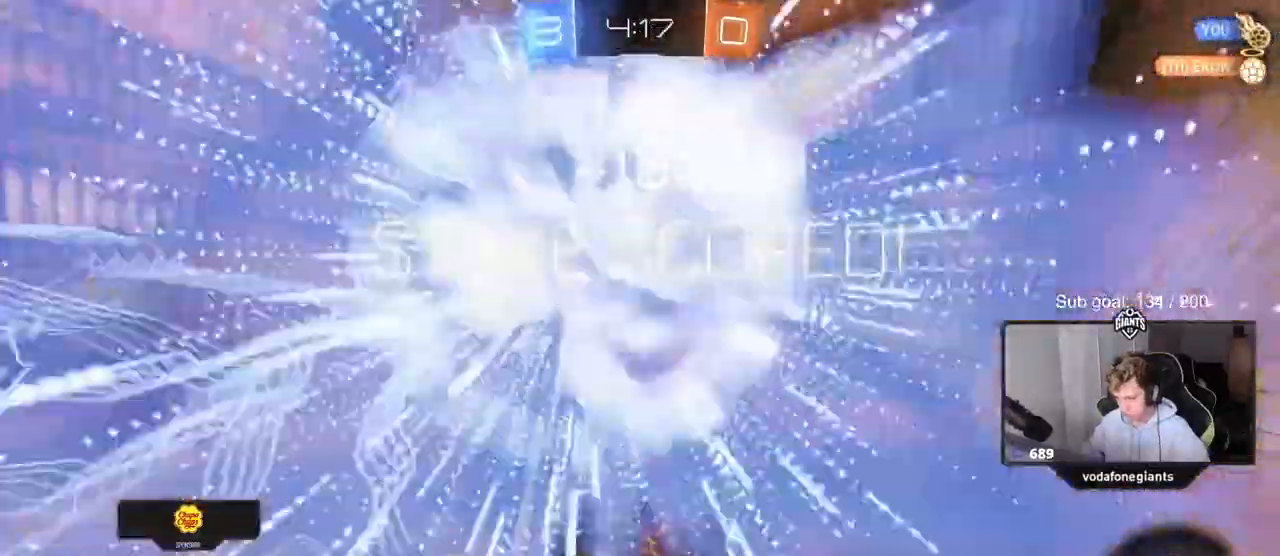
Gameplay with keyboard and mouse; each line is a JSON object with the keys and mouse buttons held at the frame after it. "events" lists presses ("down") and releases ("up") of "1", "2", "3", "4", "5", "a", "alt", "c", "caps_lock", "ctrl", "d", "e", "f", "g", "q", "r", "s", "shift", "space", "t", "tab", "v", "w", "x", "z", "mouse_left", "mouse_wheel" and "mouse_right" between this image and that frame as [ms after this image, input, new state], when the widget could be followed in between. "mouse_left", "mouse_wheel", "mouse_right" = the "left", "wheel", "right" buttons of the "mouse" list. No other keys are recorded. "wheel" means that the mouse wheel is clicked or scrolled. "mouse_move" is the direction in which the mouse moves at that frame (one of eight, or "still"), when it could be read.
{"keys": ["d", "s"], "mouse": [], "events": [[233, "space", "down"], [233, "w", "up"], [417, "space", "up"], [467, "s", "down"], [467, "shift", "up"]]}
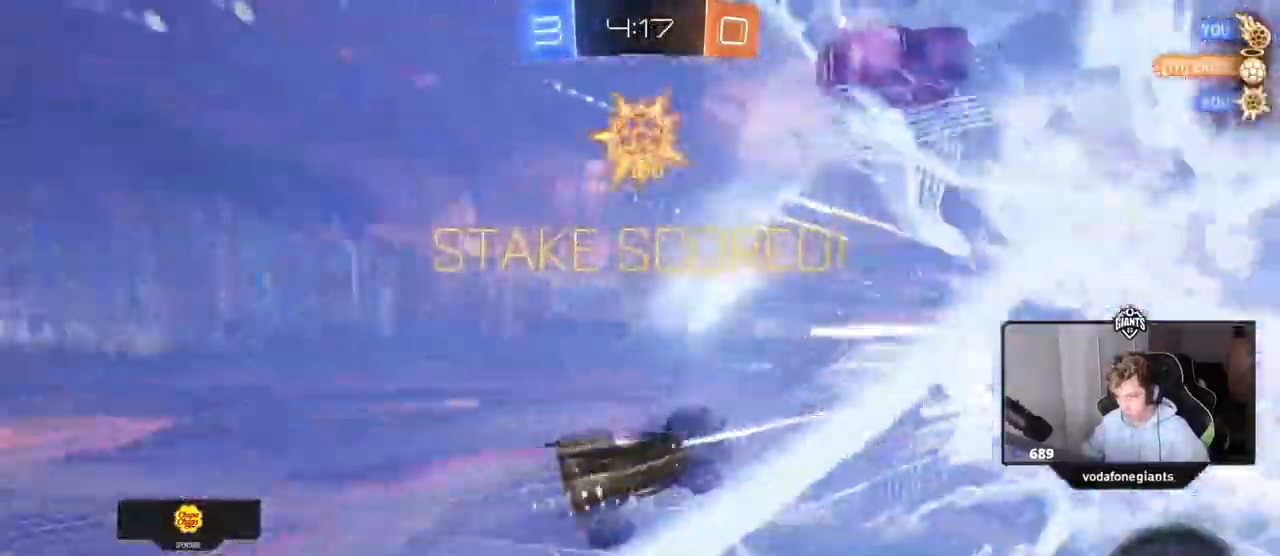
{"keys": ["d", "s"], "mouse": [], "mouse_move": "still", "events": [[150, "d", "up"], [200, "a", "down"], [300, "a", "up"], [383, "d", "down"]]}
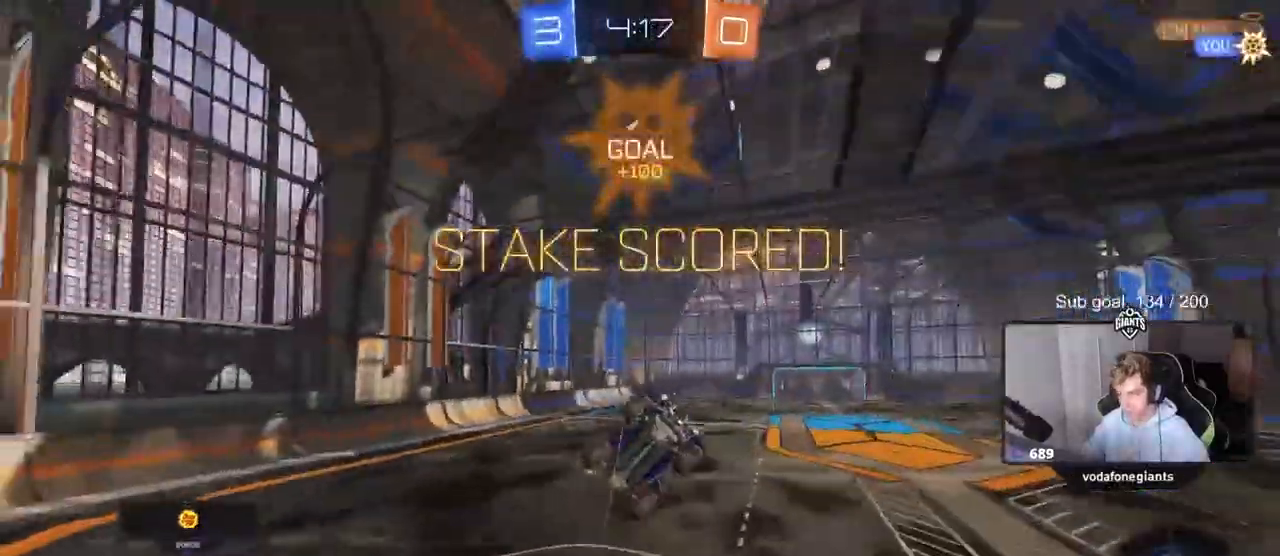
{"keys": [], "mouse": ["left"], "mouse_move": "still", "events": [[67, "mouse_left", "down"], [67, "s", "up"], [117, "d", "up"], [167, "shift", "down"], [217, "a", "down"], [217, "w", "down"], [350, "w", "up"], [500, "a", "up"], [500, "shift", "up"]]}
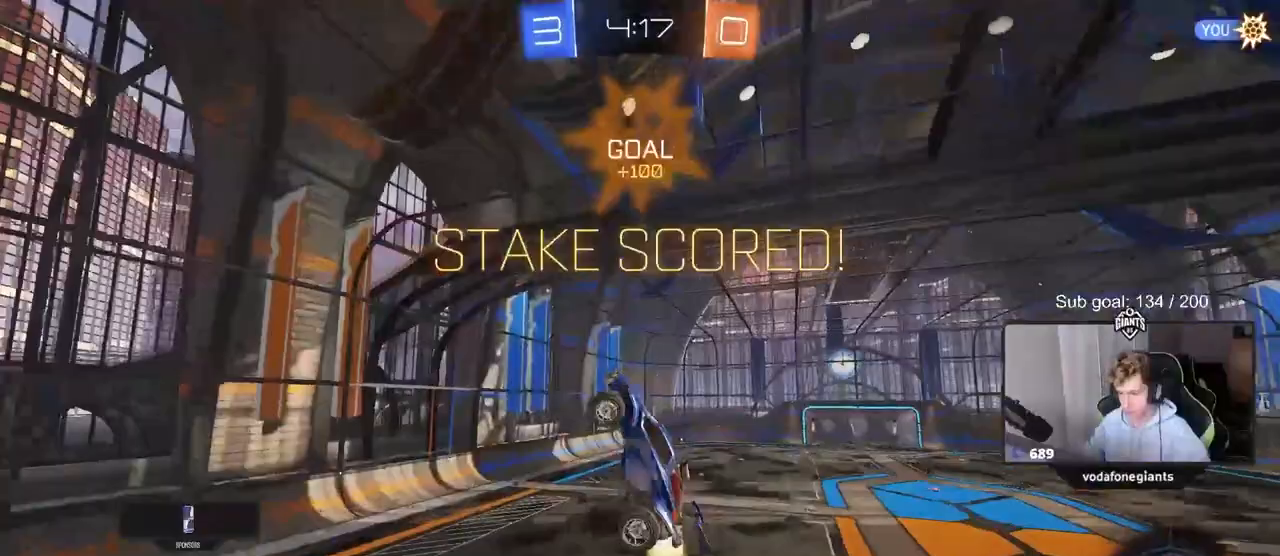
{"keys": ["d"], "mouse": ["left"], "mouse_move": "still", "events": [[150, "1", "down"], [183, "1", "up"], [233, "1", "down"], [333, "1", "up"], [467, "d", "down"]]}
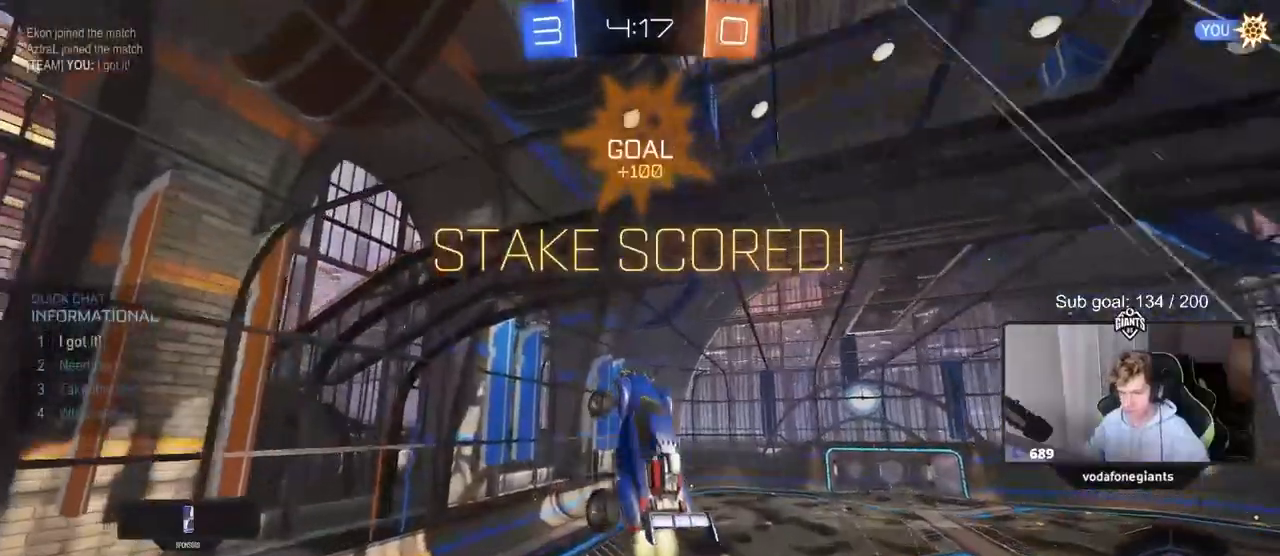
{"keys": ["a", "s", "shift"], "mouse": ["left"], "mouse_move": "still", "events": [[50, "mouse_left", "up"], [200, "a", "down"], [200, "d", "up"], [200, "shift", "down"], [300, "mouse_left", "down"], [383, "s", "down"]]}
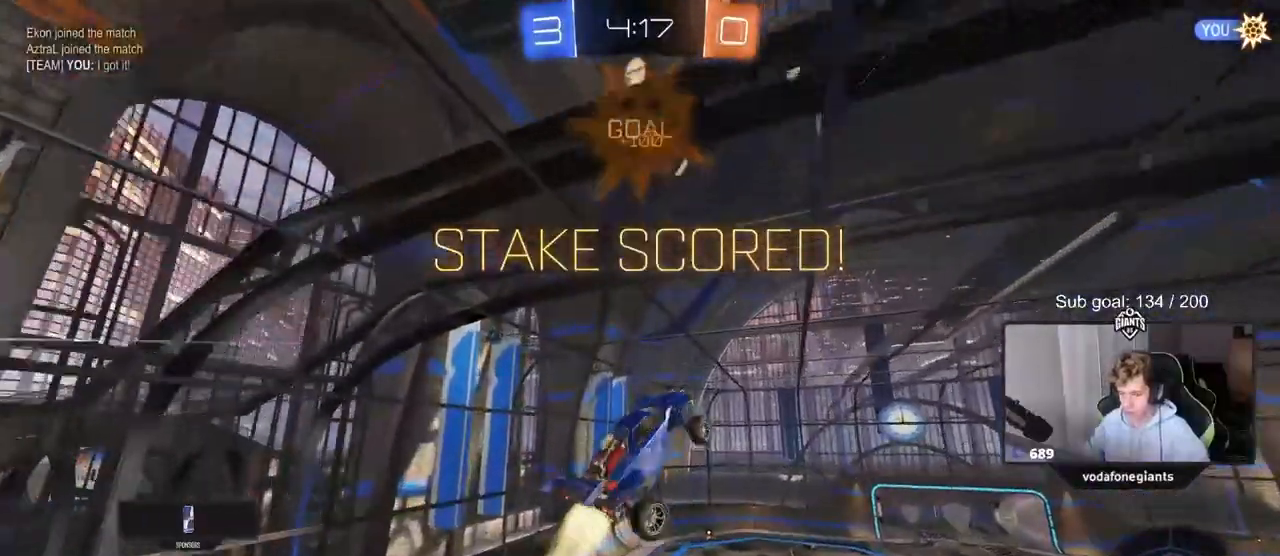
{"keys": ["s"], "mouse": ["left"], "mouse_move": "still", "events": [[67, "s", "up"], [450, "a", "up"], [450, "shift", "up"], [500, "s", "down"]]}
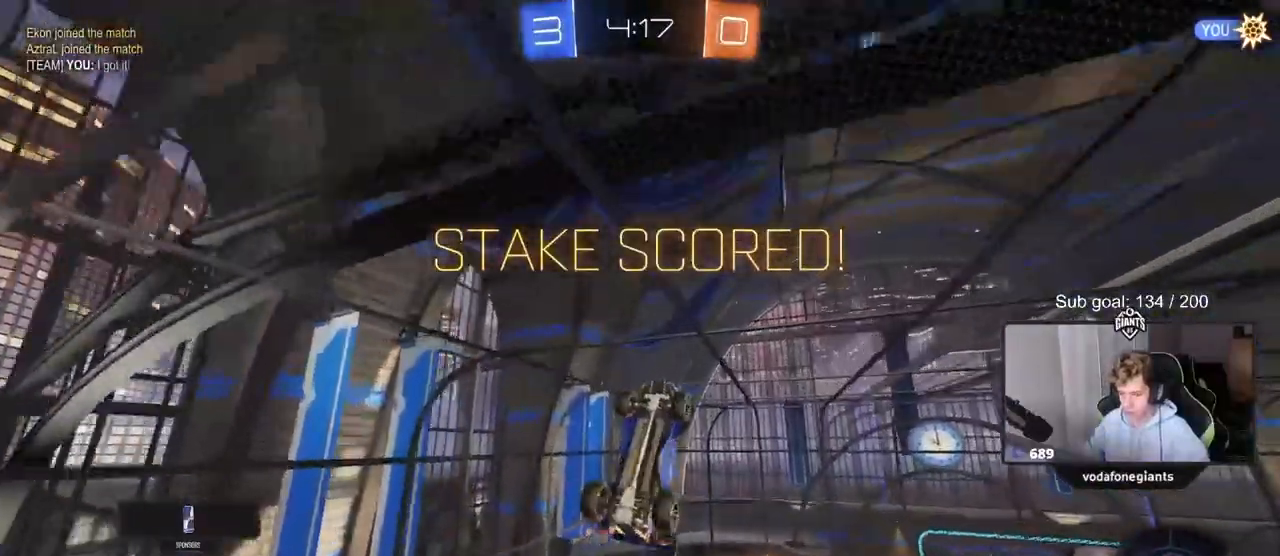
{"keys": ["s"], "mouse": [], "mouse_move": "still", "events": [[100, "s", "up"], [183, "d", "down"], [317, "shift", "down"], [367, "d", "up"], [367, "s", "down"], [417, "mouse_left", "up"], [467, "shift", "up"]]}
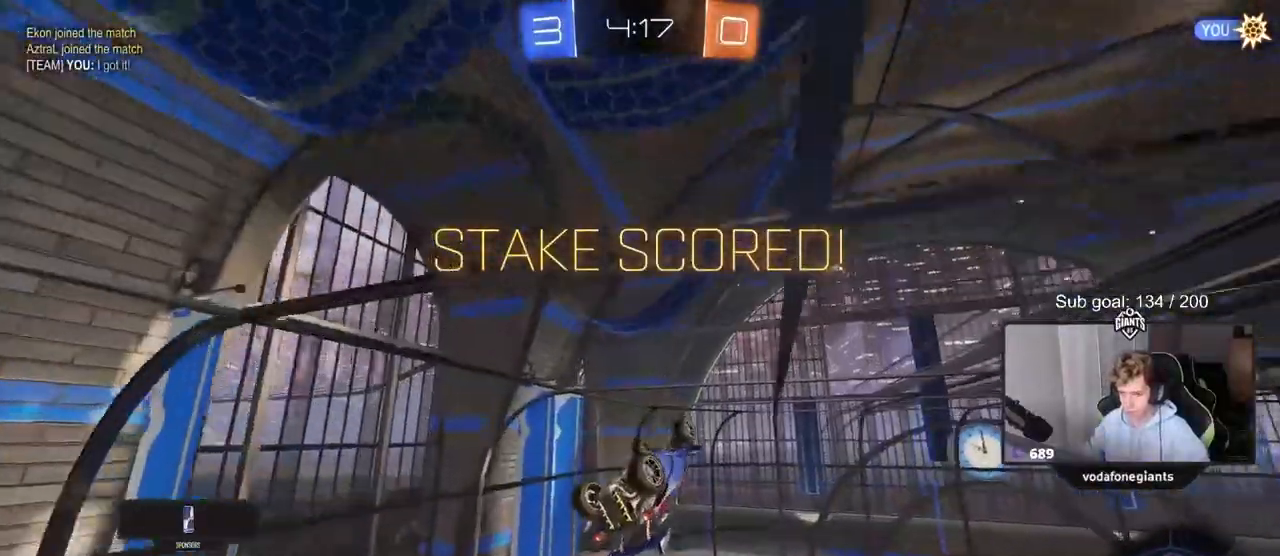
{"keys": [], "mouse": [], "mouse_move": "still", "events": [[67, "s", "up"]]}
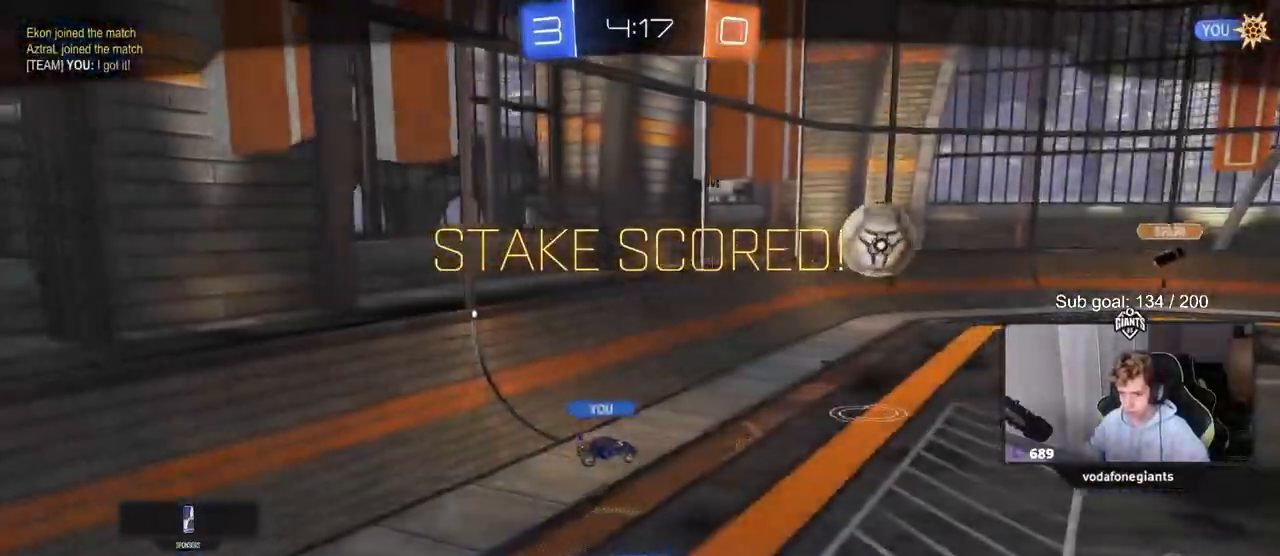
{"keys": [], "mouse": [], "mouse_move": "still", "events": [[400, "mouse_right", "down"], [500, "mouse_right", "up"]]}
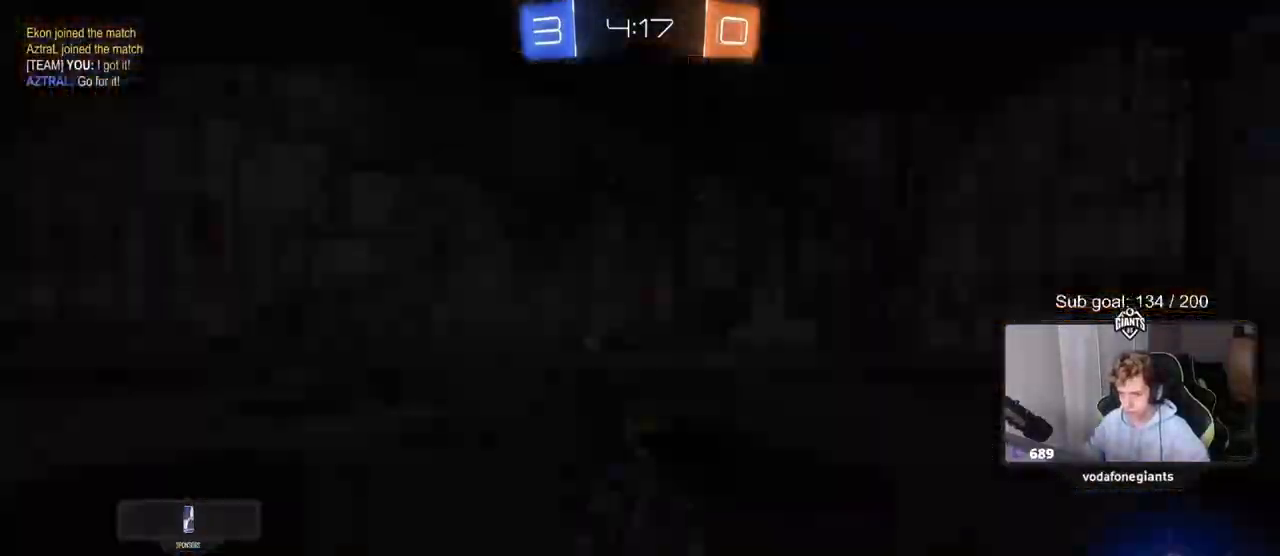
{"keys": ["tab"], "mouse": [], "mouse_move": "still", "events": [[467, "tab", "down"]]}
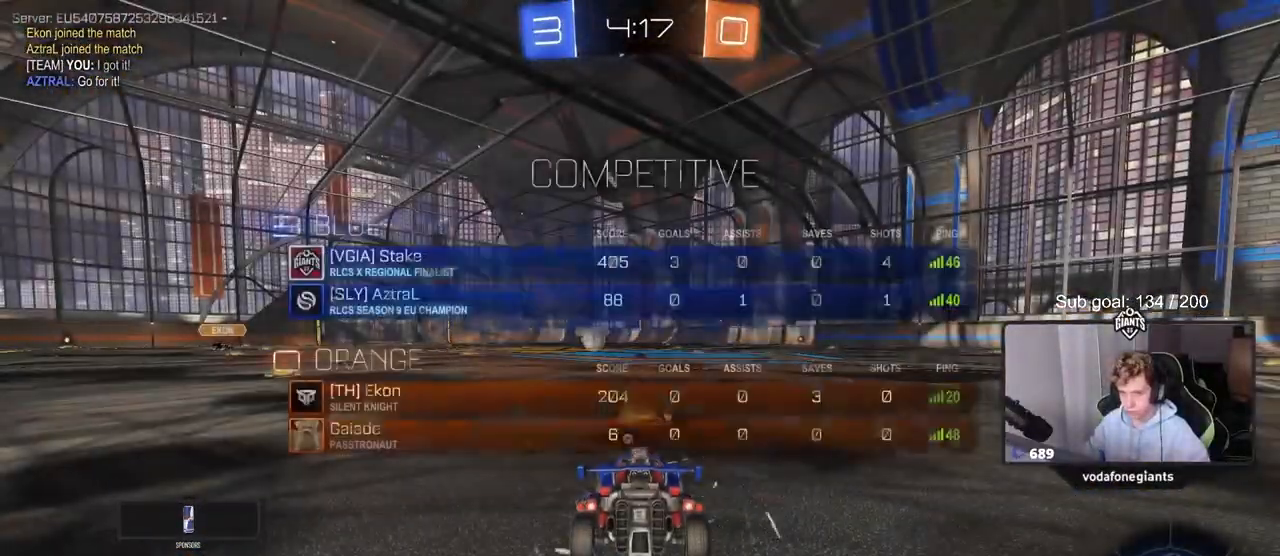
{"keys": [], "mouse": ["wheel"], "mouse_move": "up", "events": [[283, "mouse_wheel", "down"], [333, "tab", "up"], [433, "mouse_wheel", "up"], [483, "mouse_wheel", "down"]]}
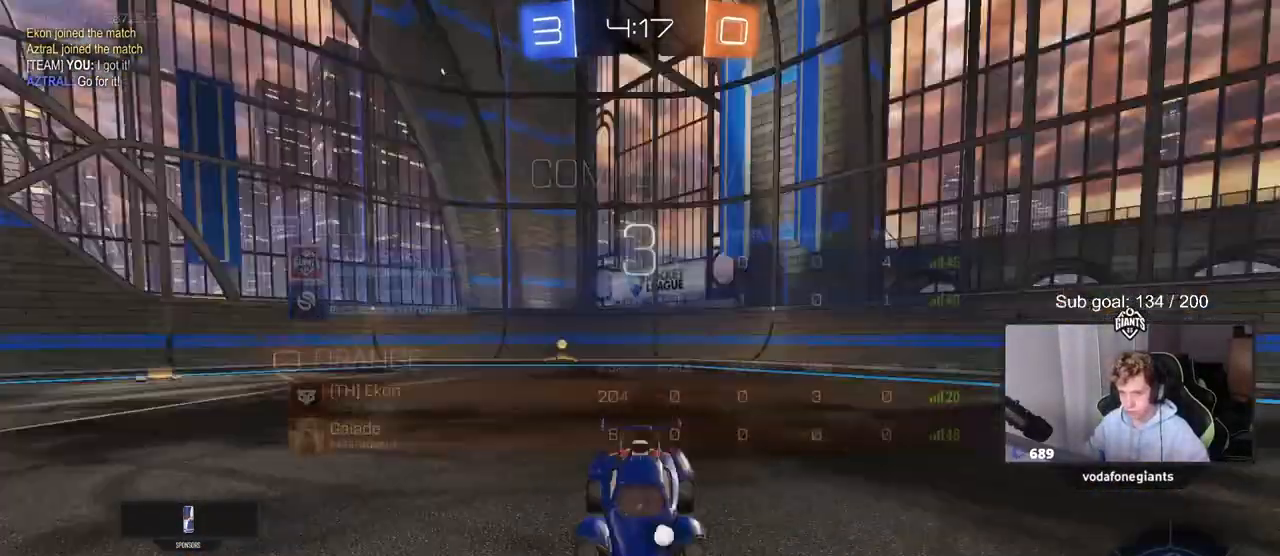
{"keys": ["tab"], "mouse": [], "mouse_move": "up-right", "events": [[83, "tab", "down"], [167, "mouse_wheel", "up"], [217, "1", "down"], [267, "1", "up"], [367, "1", "down"], [367, "mouse_wheel", "down"], [450, "1", "up"], [500, "mouse_wheel", "up"]]}
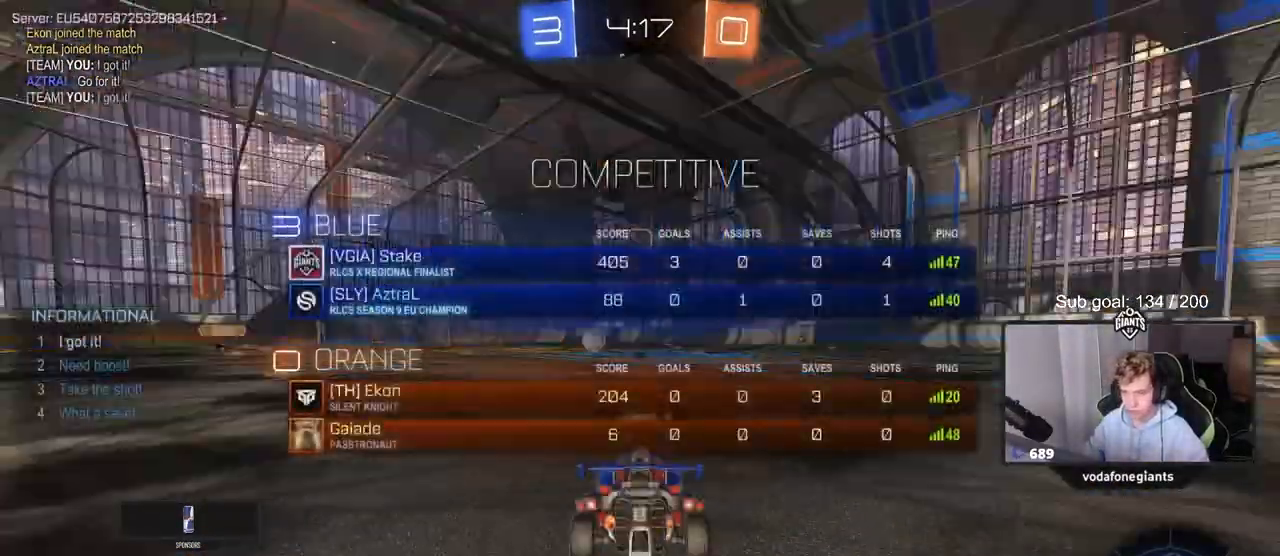
{"keys": [], "mouse": [], "mouse_move": "up", "events": [[50, "mouse_wheel", "down"], [133, "mouse_wheel", "up"], [283, "tab", "up"], [333, "z", "down"], [467, "z", "up"]]}
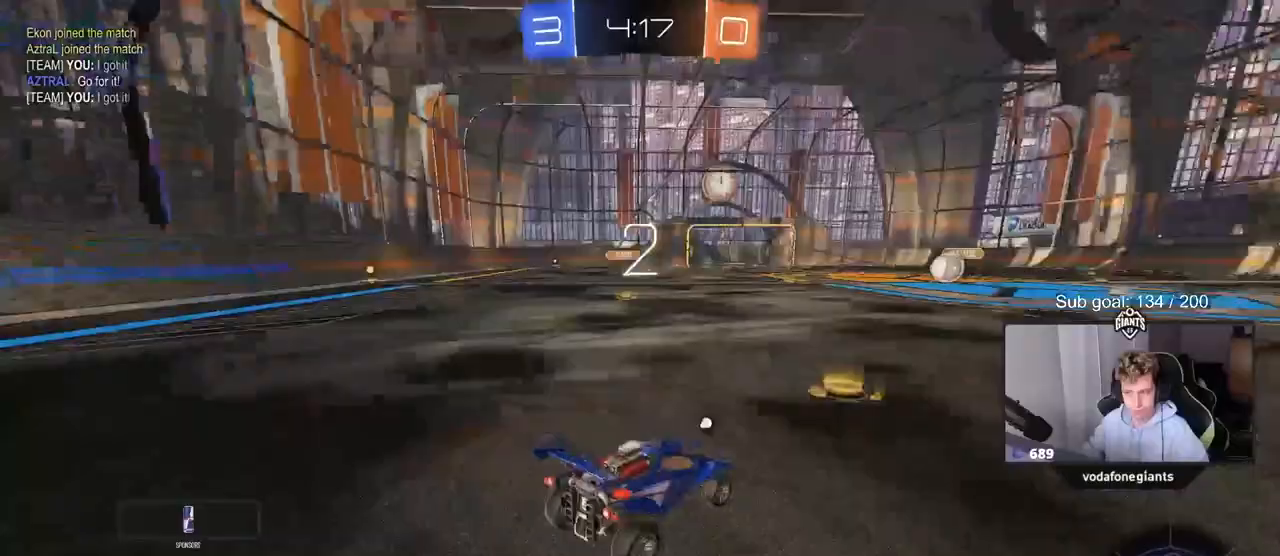
{"keys": ["tab"], "mouse": ["wheel"], "mouse_move": "right", "events": [[200, "mouse_wheel", "down"], [300, "mouse_wheel", "up"], [300, "tab", "down"], [383, "mouse_wheel", "down"]]}
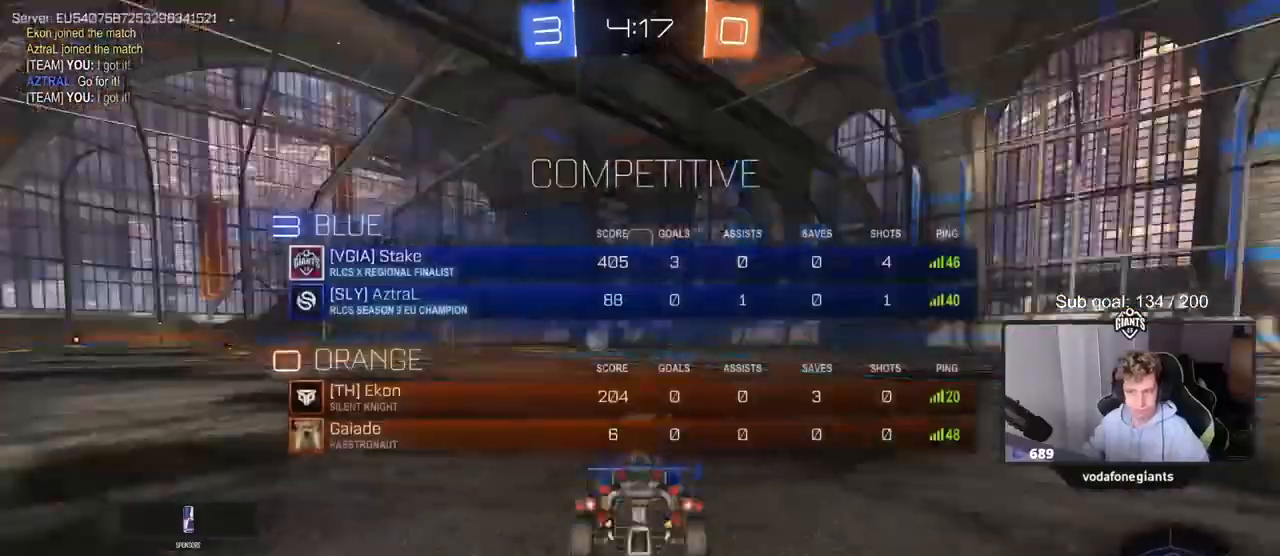
{"keys": ["tab", "w"], "mouse": [], "mouse_move": "down-right", "events": [[33, "mouse_wheel", "up"], [133, "mouse_wheel", "down"], [133, "w", "down"], [217, "mouse_wheel", "up"], [300, "mouse_wheel", "down"], [450, "mouse_wheel", "up"]]}
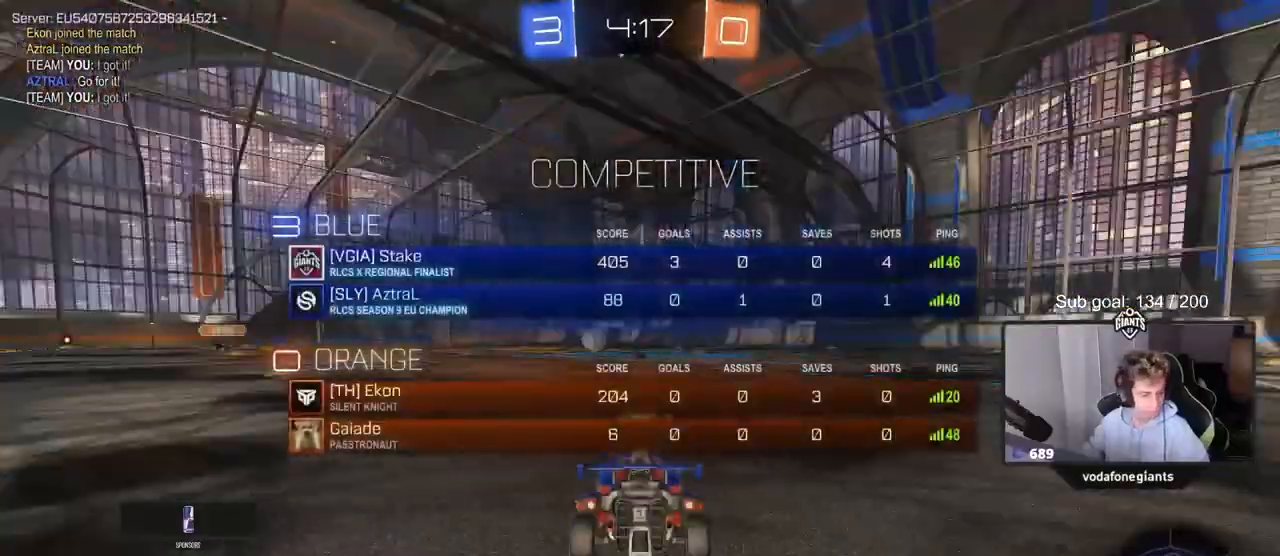
{"keys": ["w"], "mouse": ["left"], "mouse_move": "right", "events": [[100, "mouse_left", "down"], [283, "tab", "up"]]}
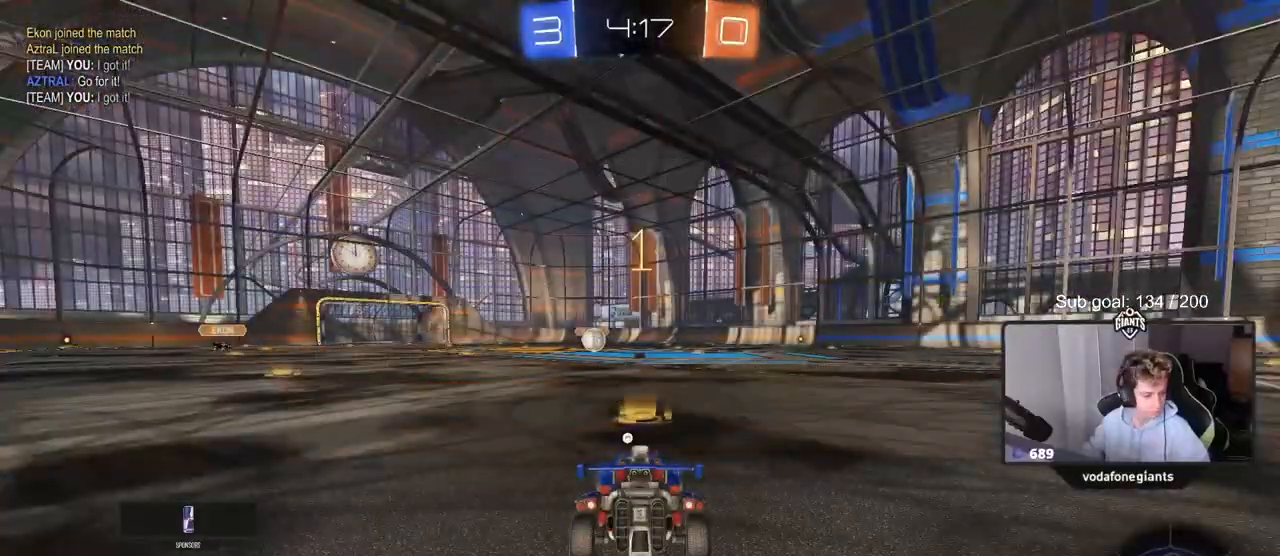
{"keys": ["w"], "mouse": ["left"], "mouse_move": "left", "events": []}
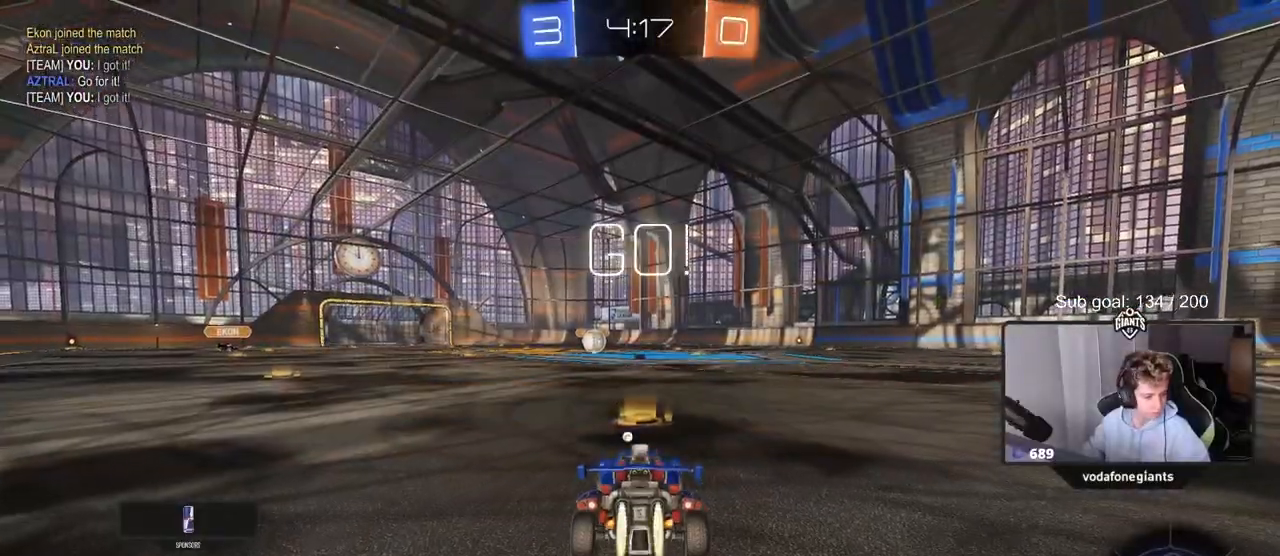
{"keys": ["a", "s", "shift"], "mouse": ["left", "right"], "mouse_move": "down-left", "events": [[300, "d", "down"], [300, "mouse_right", "down"], [350, "a", "down"], [350, "d", "up"], [350, "mouse_right", "up"], [350, "shift", "down"], [450, "mouse_right", "down"], [450, "s", "down"], [450, "w", "up"]]}
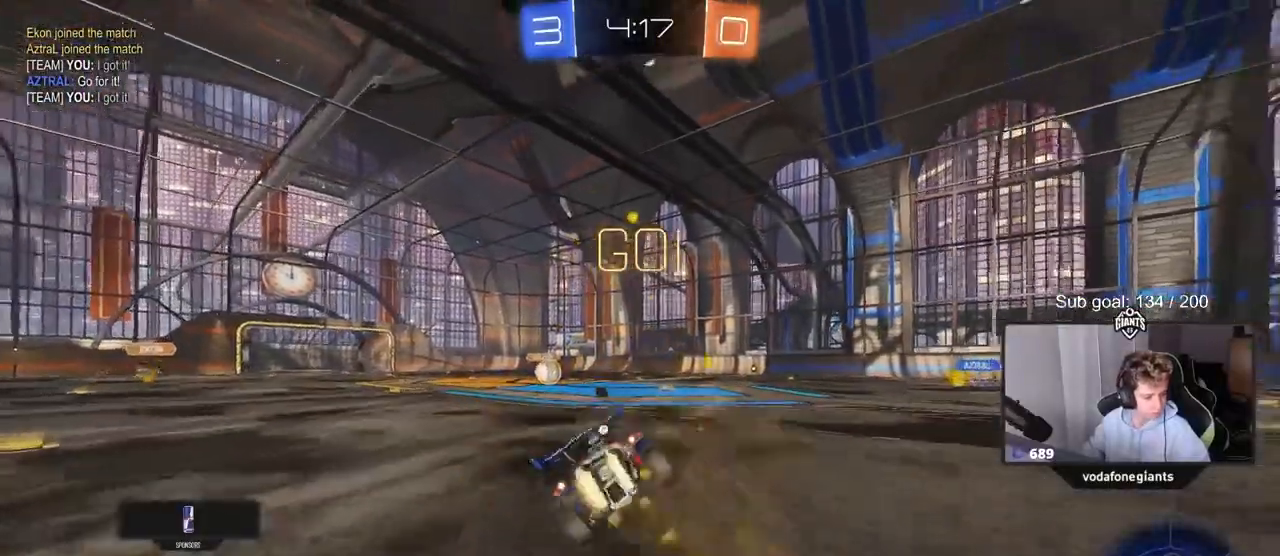
{"keys": ["a", "s", "shift"], "mouse": ["left"], "mouse_move": "still", "events": [[150, "mouse_right", "up"], [367, "s", "up"], [467, "s", "down"]]}
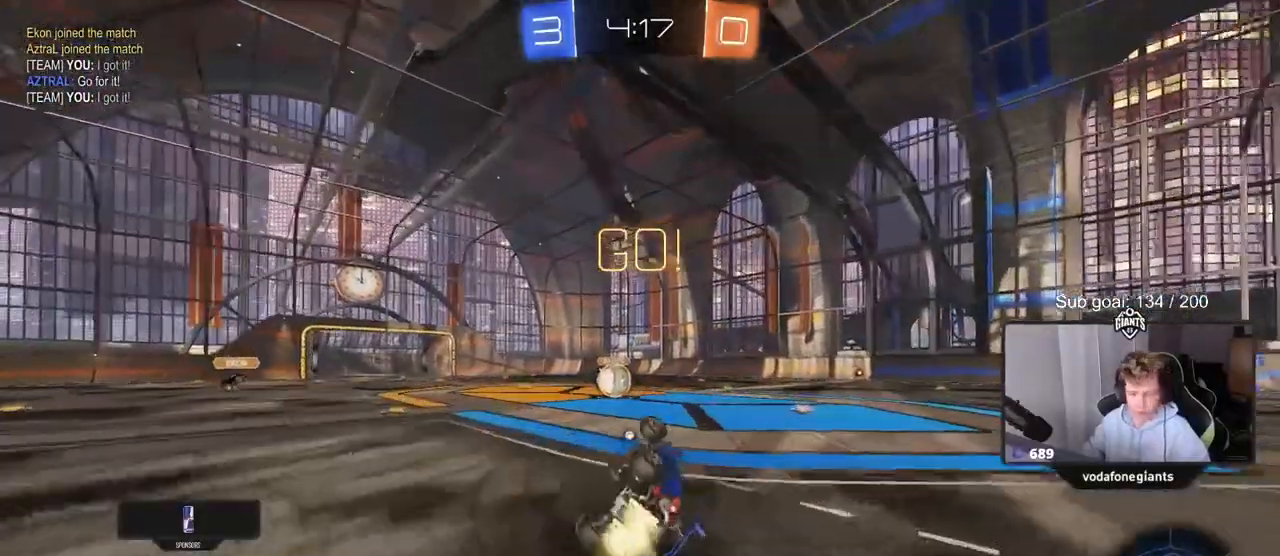
{"keys": [], "mouse": ["left"], "mouse_move": "still", "events": [[100, "s", "up"], [150, "a", "up"], [150, "mouse_left", "up"], [150, "shift", "up"], [433, "mouse_left", "down"]]}
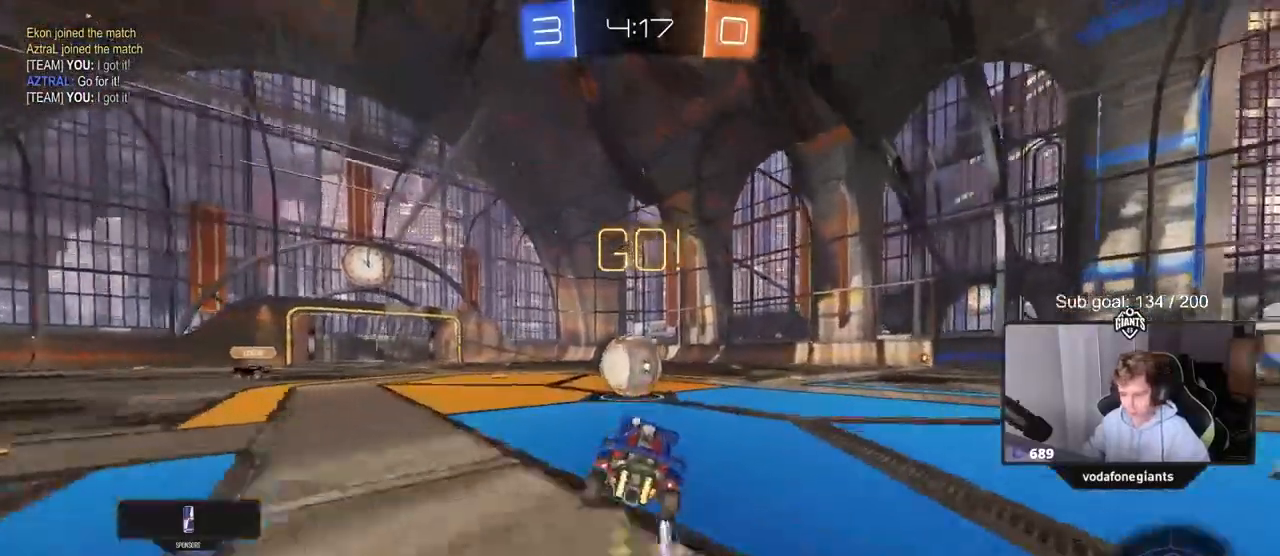
{"keys": ["d", "s", "shift"], "mouse": ["left", "right"], "events": [[33, "a", "down"], [33, "w", "down"], [117, "a", "up"], [117, "mouse_right", "down"], [217, "d", "down"], [267, "mouse_right", "up"], [267, "shift", "down"], [350, "mouse_right", "down"], [400, "s", "down"], [400, "w", "up"]]}
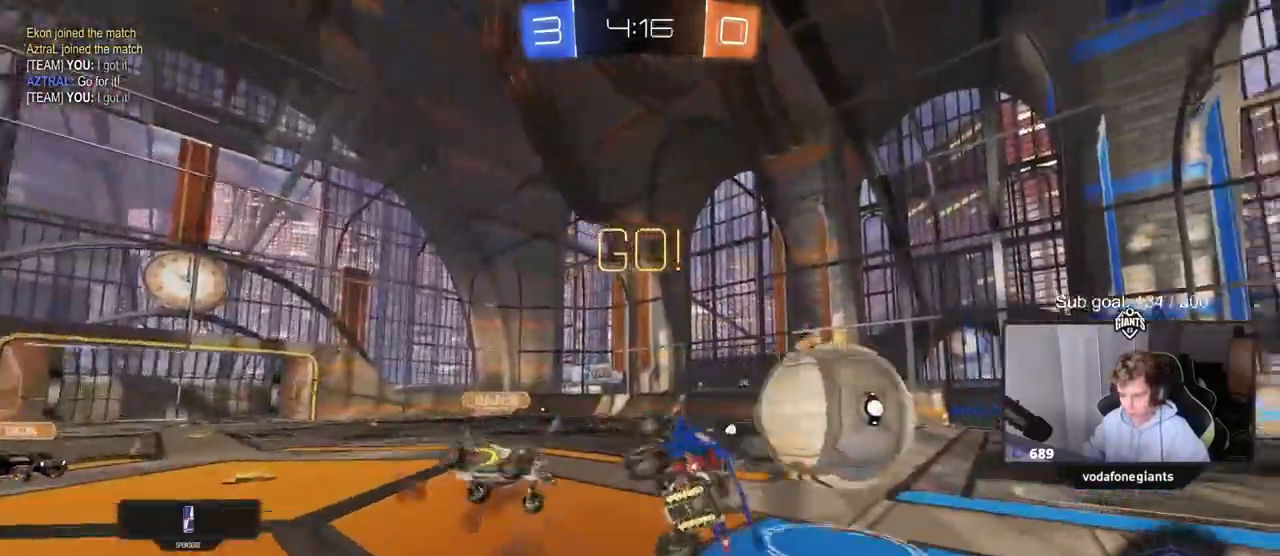
{"keys": ["d", "shift"], "mouse": [], "mouse_move": "still", "events": [[83, "mouse_right", "up"], [133, "mouse_left", "up"], [267, "s", "up"], [267, "space", "down"], [417, "space", "up"]]}
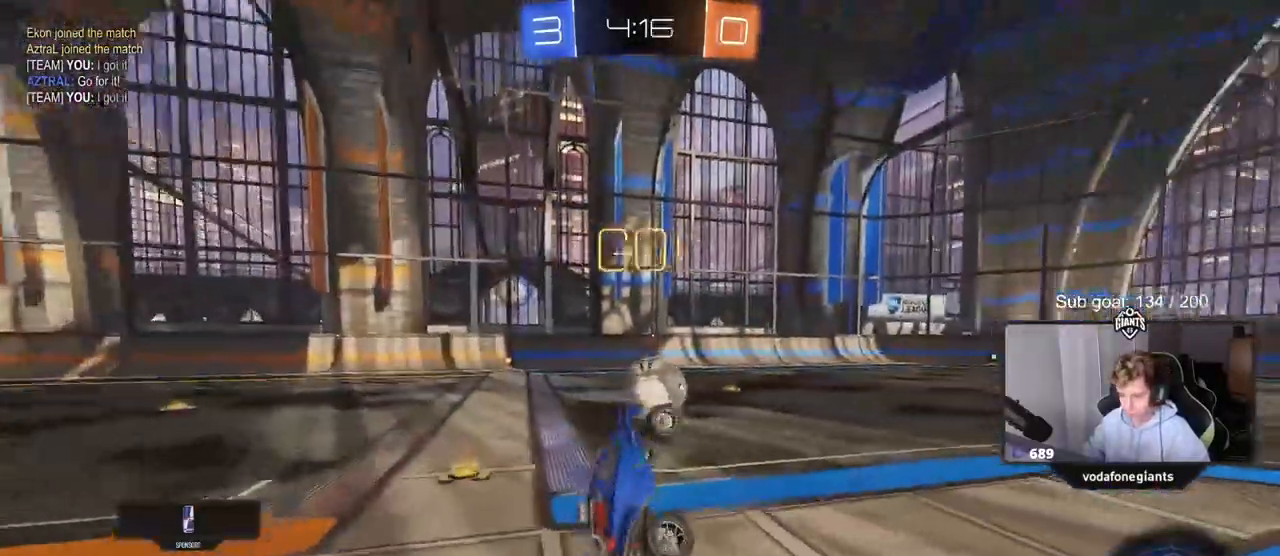
{"keys": ["w"], "mouse": [], "mouse_move": "still", "events": [[117, "d", "up"], [117, "shift", "up"], [217, "a", "down"], [250, "w", "down"], [283, "a", "up"], [383, "w", "up"], [433, "w", "down"]]}
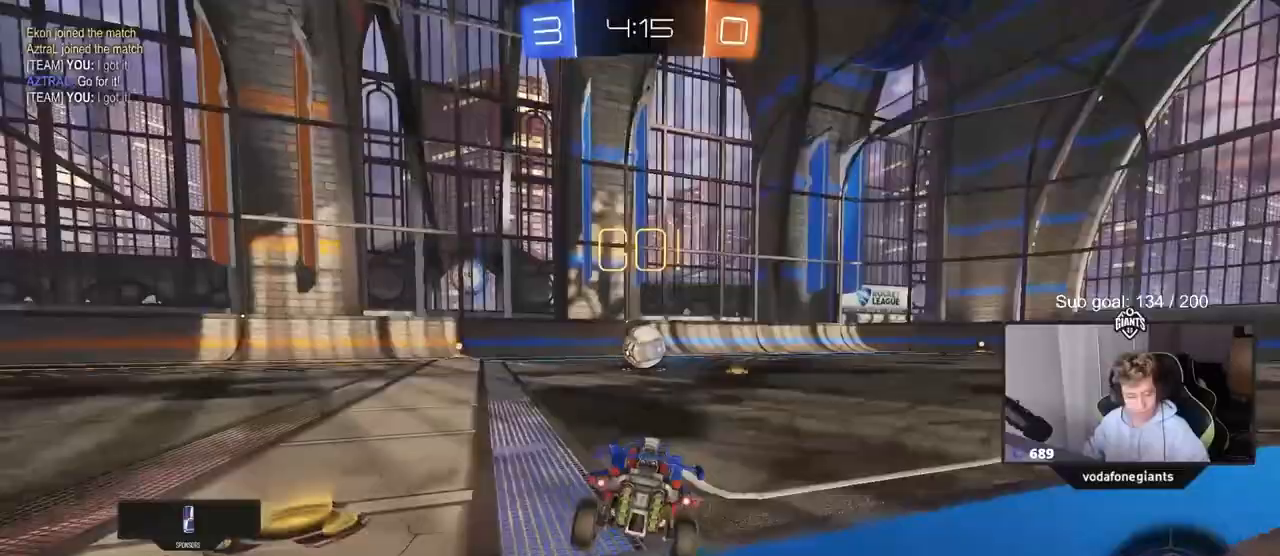
{"keys": ["w"], "mouse": [], "mouse_move": "still", "events": []}
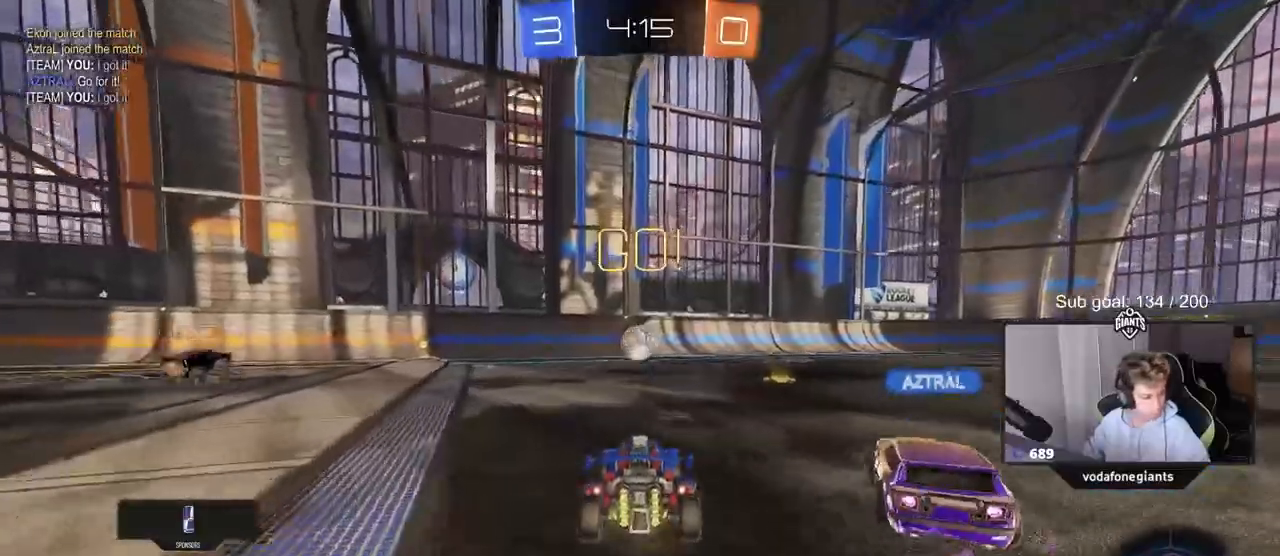
{"keys": ["d", "w"], "mouse": [], "mouse_move": "still", "events": [[233, "d", "down"], [367, "d", "up"], [467, "d", "down"]]}
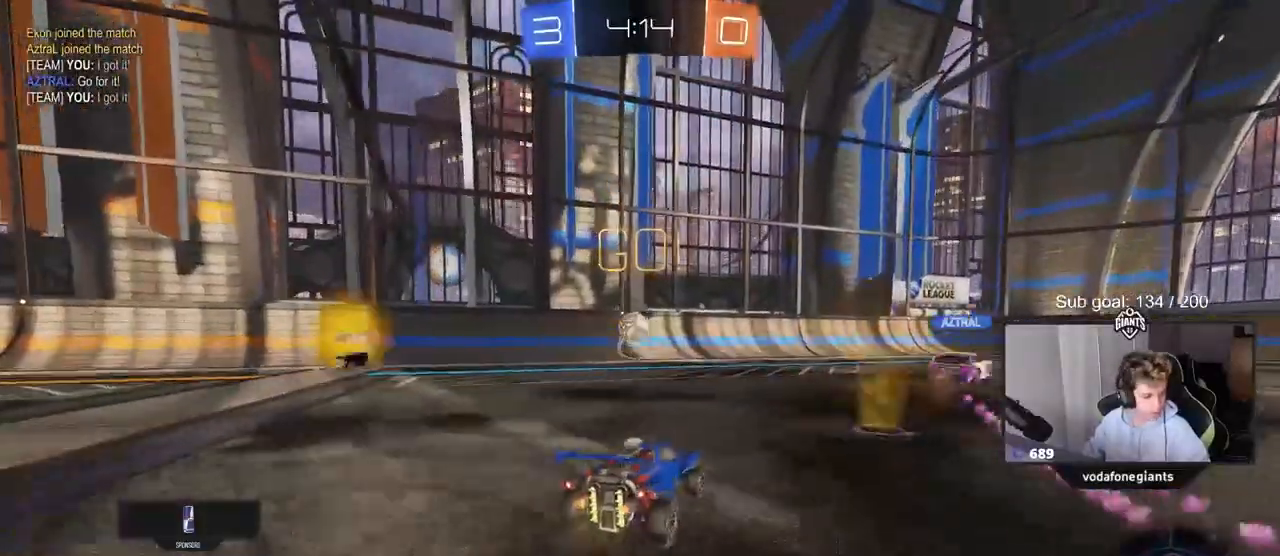
{"keys": ["d", "w"], "mouse": [], "mouse_move": "still", "events": [[300, "d", "up"], [383, "d", "down"]]}
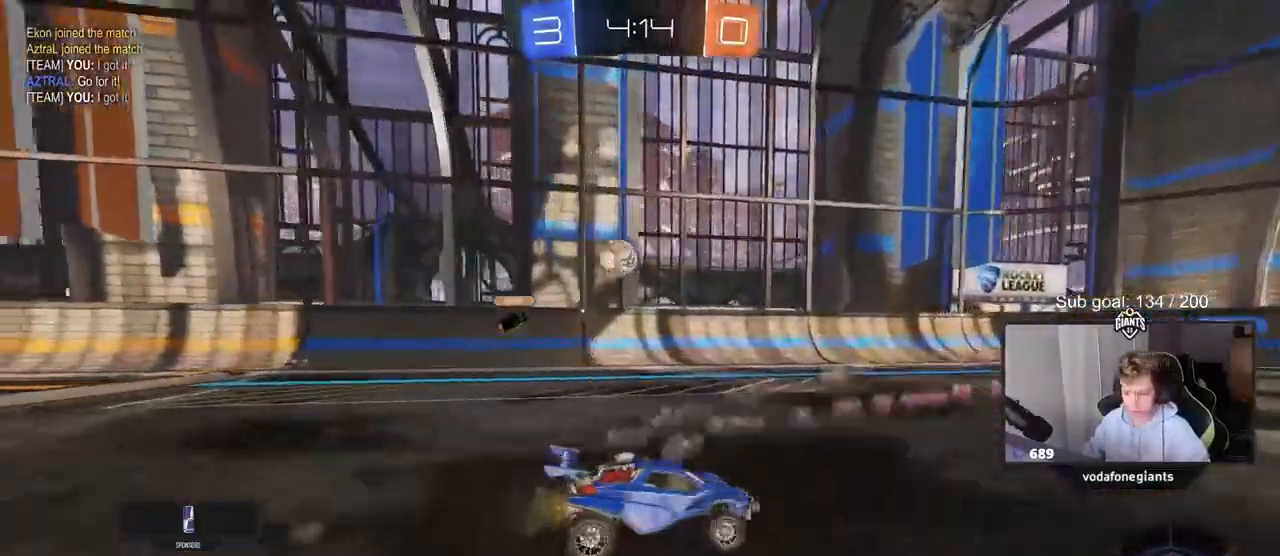
{"keys": ["d", "shift", "w"], "mouse": ["right"], "mouse_move": "still", "events": [[83, "d", "up"], [217, "d", "down"], [300, "mouse_right", "down"], [400, "mouse_right", "up"], [400, "shift", "down"], [450, "mouse_right", "down"]]}
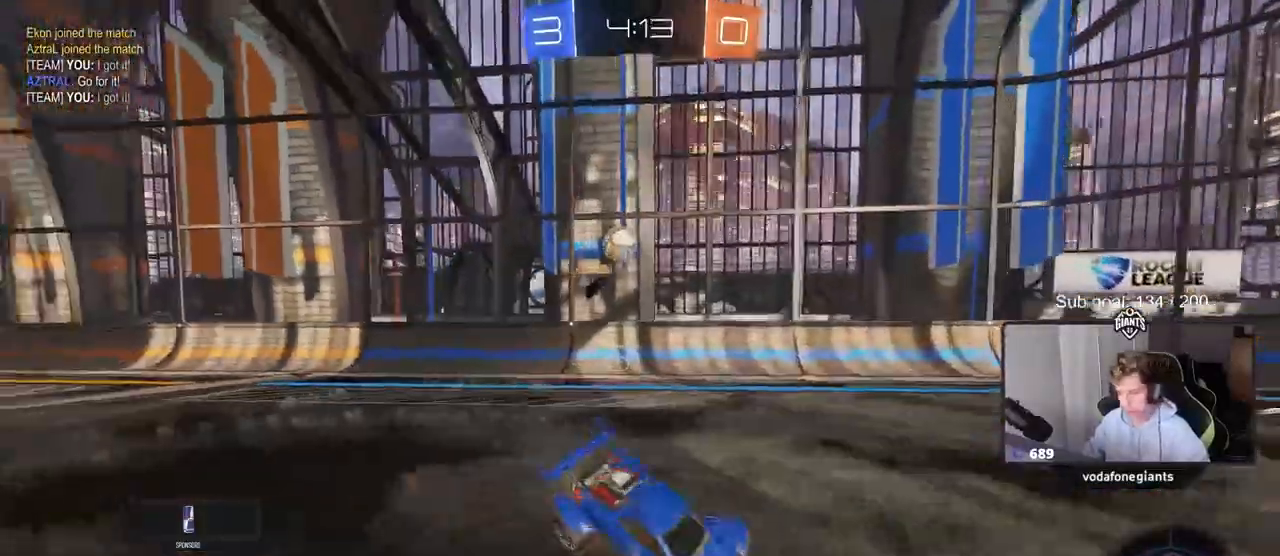
{"keys": ["d", "s", "shift"], "mouse": [], "mouse_move": "still", "events": [[33, "s", "down"], [33, "space", "down"], [33, "w", "up"], [183, "mouse_right", "up"], [183, "space", "up"], [267, "s", "up"], [417, "s", "down"]]}
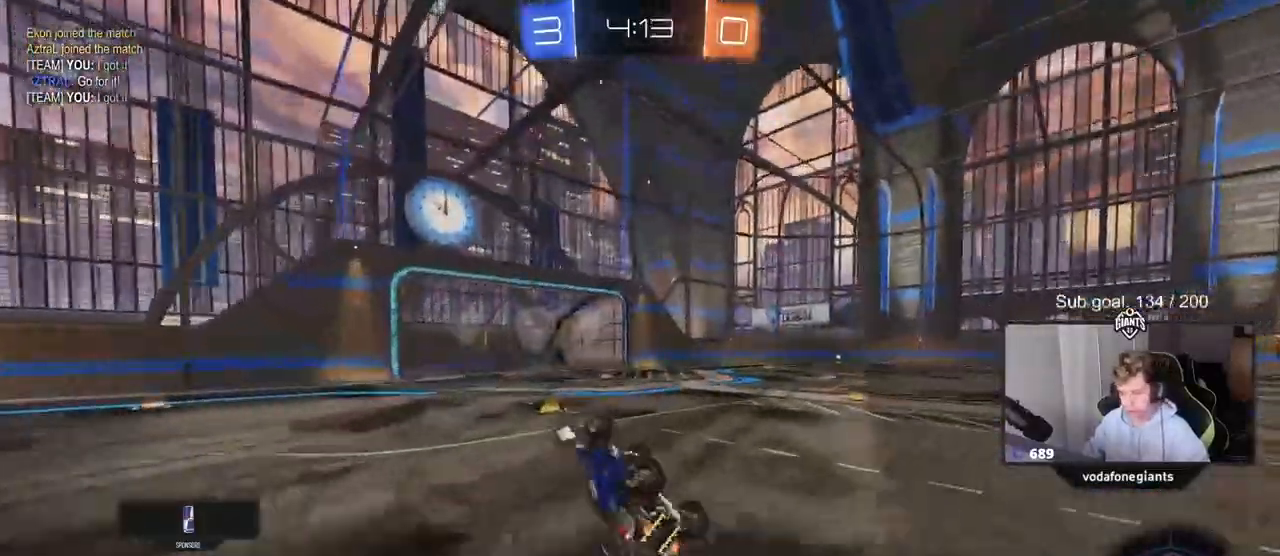
{"keys": ["w"], "mouse": [], "mouse_move": "still", "events": [[100, "s", "up"], [200, "shift", "up"], [250, "w", "down"], [433, "d", "up"]]}